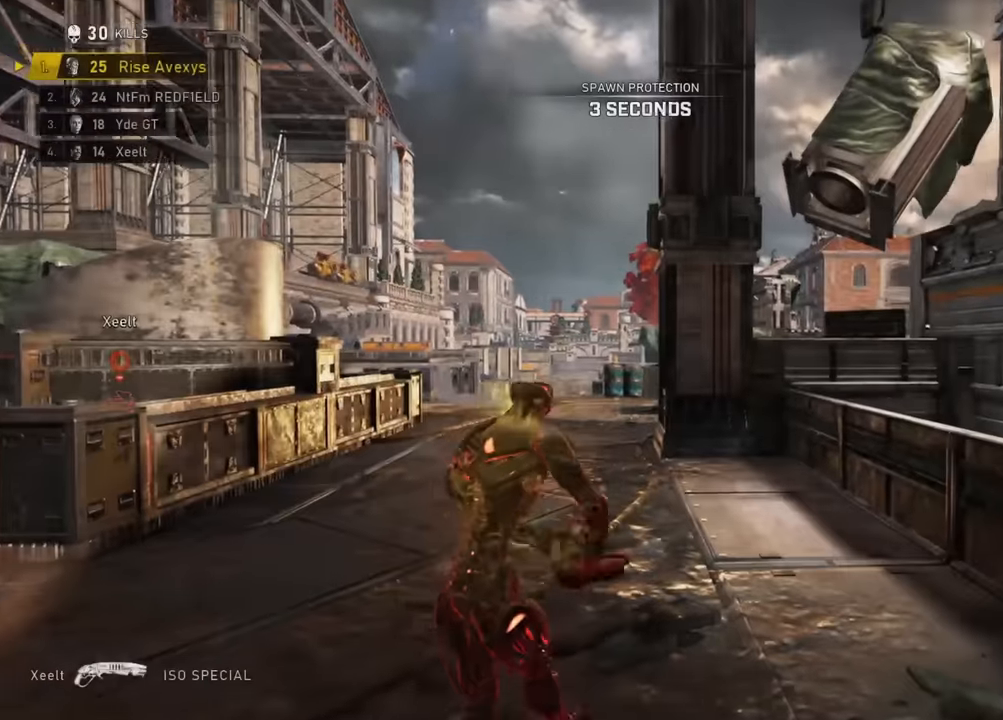
Gameplay with a controller (Xbox layout); each line is a JSON object with the inputs held at the frame after it. "events" lists button and stick changes between this image and that frame as [ms after this image, input, new state], when the widget could be followed in between.
{"buttons": ["A", "L1"], "left_stick": "up", "right_stick": "center", "events": [[84, "A", "down"], [134, "A", "up"], [184, "L1", "down"], [467, "A", "down"]]}
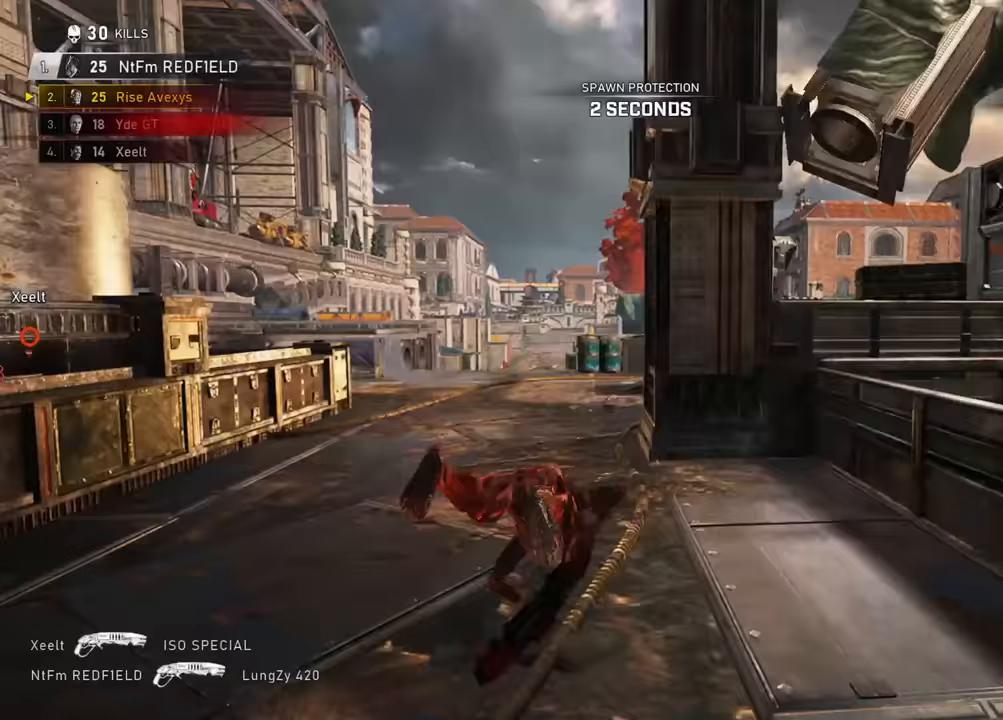
{"buttons": ["A"], "left_stick": "center", "right_stick": "center"}
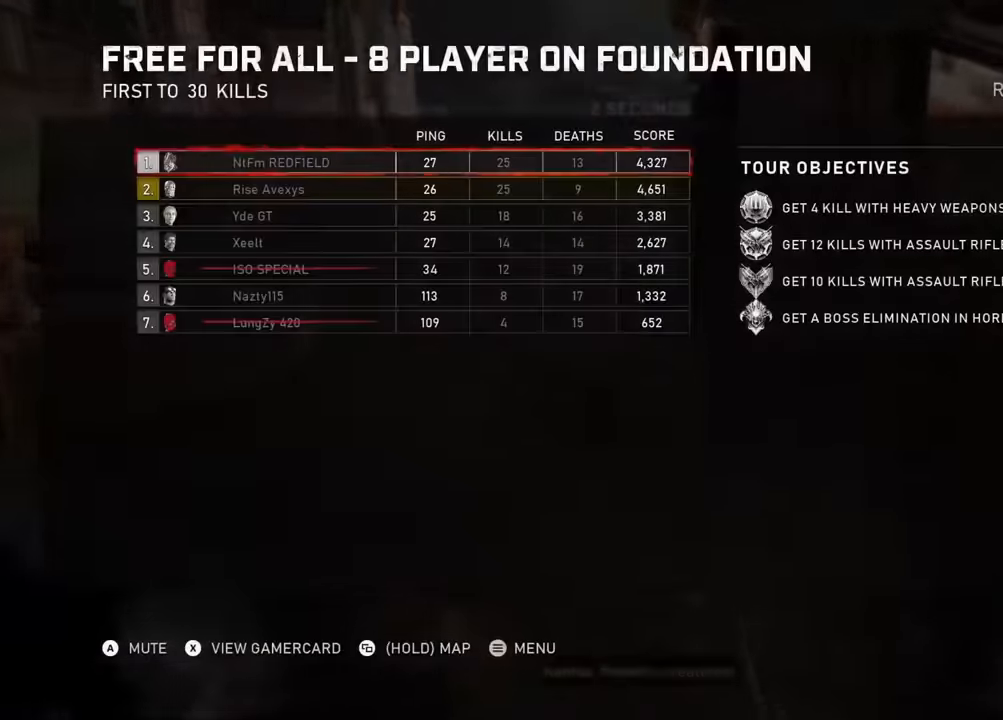
{"buttons": ["A"], "left_stick": "center", "right_stick": "center", "events": [[100, "R1", "down"], [217, "R1", "up"], [250, "SELECT", "down"], [300, "SELECT", "up"]]}
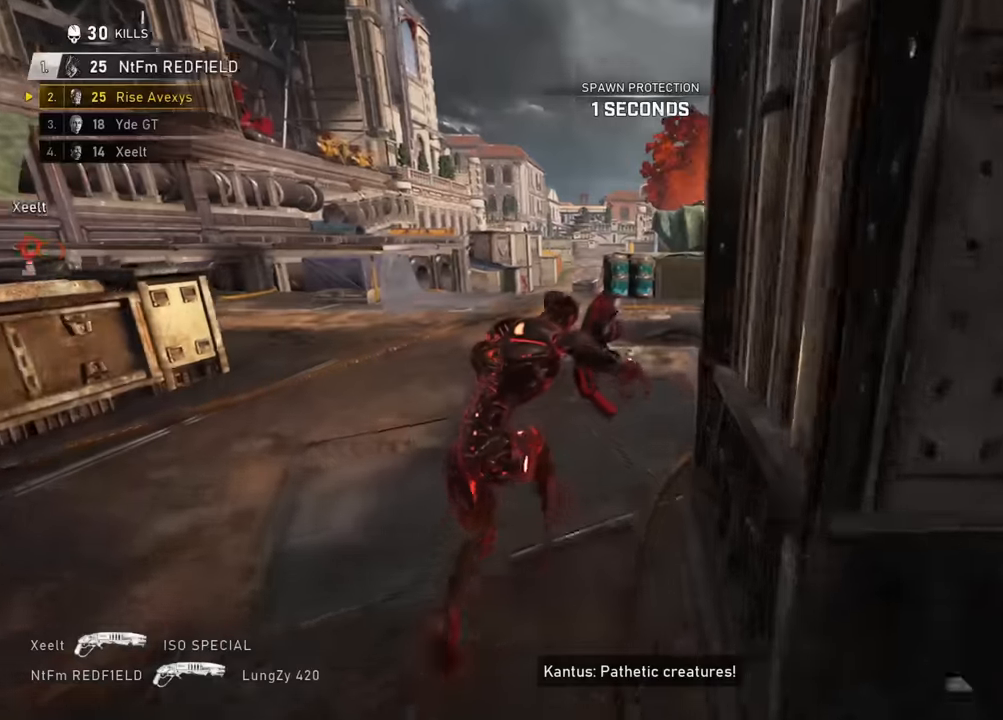
{"buttons": ["A"], "left_stick": "up", "right_stick": "center", "events": [[117, "left_stick", "up-right"], [184, "L1", "down"], [284, "left_stick", "up"], [351, "L1", "up"]]}
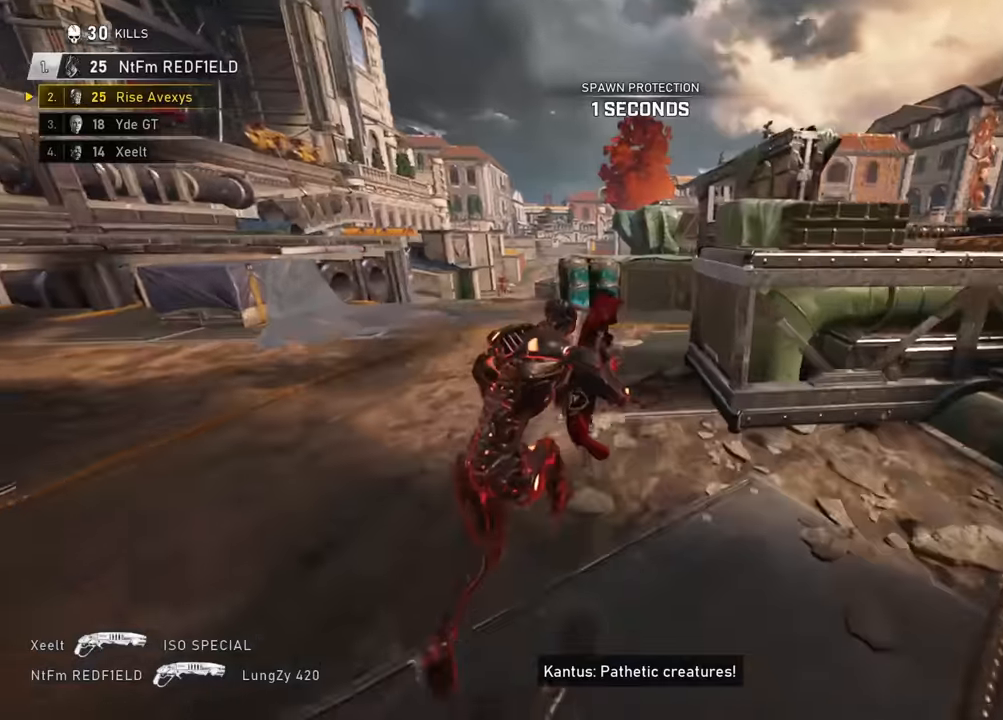
{"buttons": ["A", "L1"], "left_stick": "up", "right_stick": "center", "events": [[33, "R1", "down"], [150, "R1", "up"], [167, "left_stick", "up-left"], [200, "L1", "down"], [450, "left_stick", "up"]]}
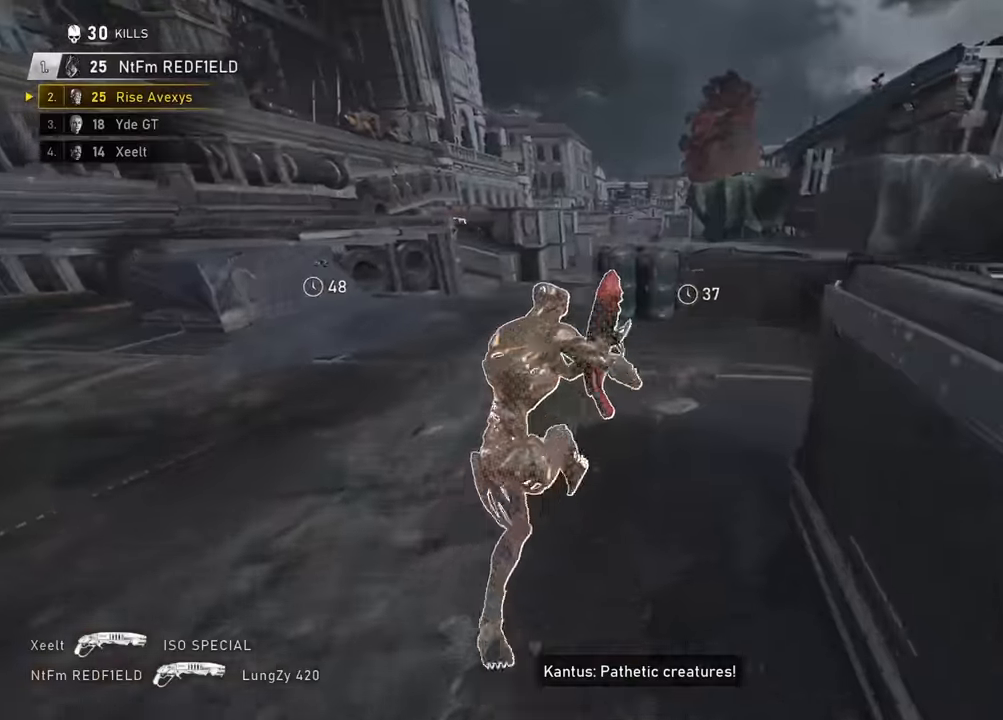
{"buttons": [], "left_stick": "up", "right_stick": "center", "events": [[16, "A", "up"], [66, "A", "down"], [116, "L1", "up"], [150, "A", "up"]]}
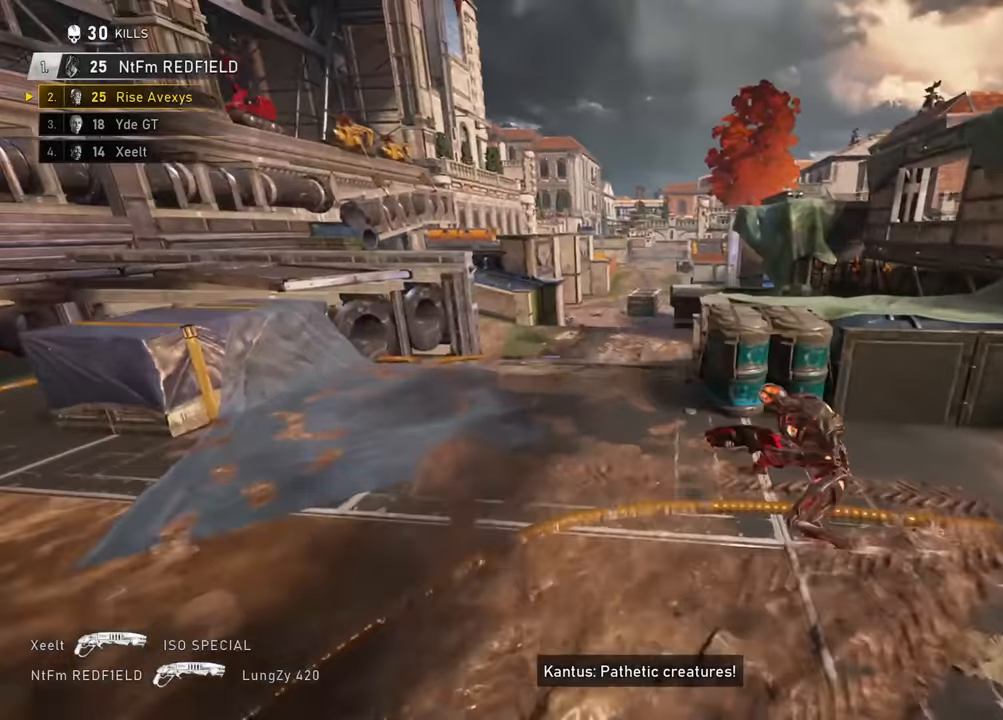
{"buttons": ["A", "L1"], "left_stick": "up", "right_stick": "down"}
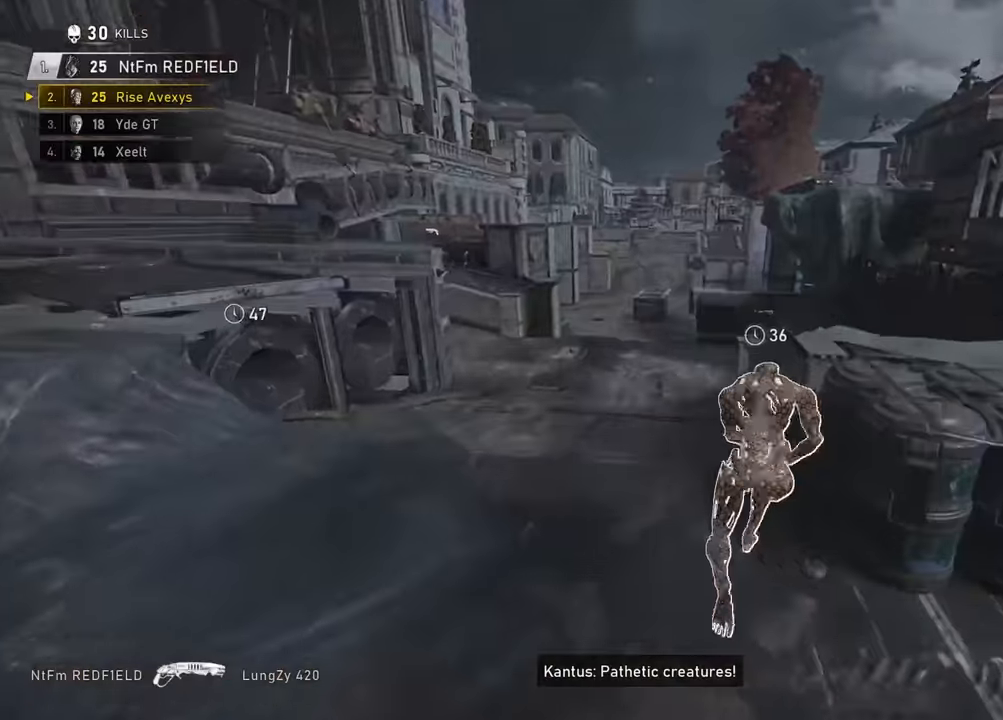
{"buttons": ["A", "L1"], "left_stick": "up", "right_stick": "center", "events": [[100, "L1", "up"], [100, "right_stick", "center"], [116, "left_stick", "up-left"], [317, "L1", "down"], [333, "left_stick", "up"]]}
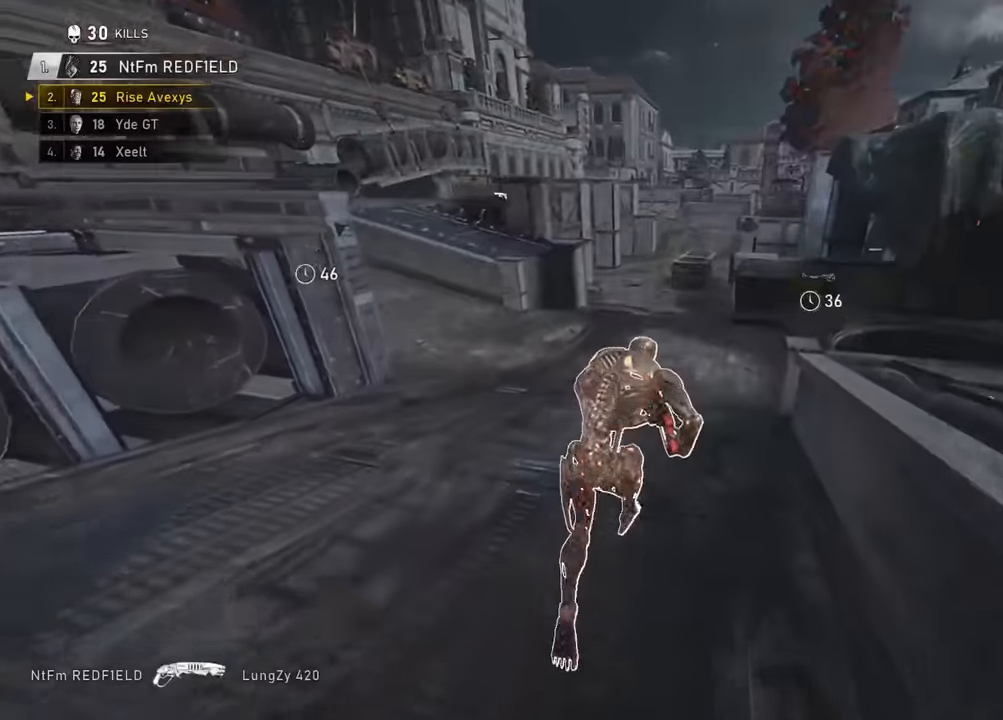
{"buttons": ["A", "L1"], "left_stick": "up-left", "right_stick": "center", "events": [[50, "left_stick", "up-right"], [501, "left_stick", "up-left"]]}
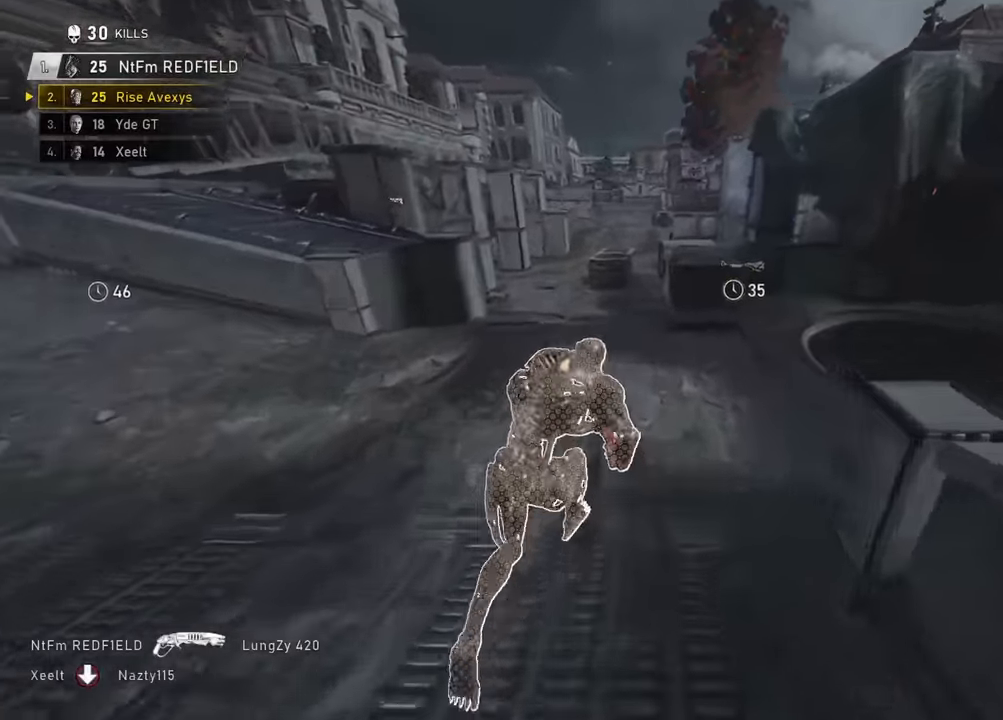
{"buttons": ["A", "L1"], "left_stick": "up-left", "right_stick": "center", "events": [[50, "L1", "up"], [417, "L1", "down"]]}
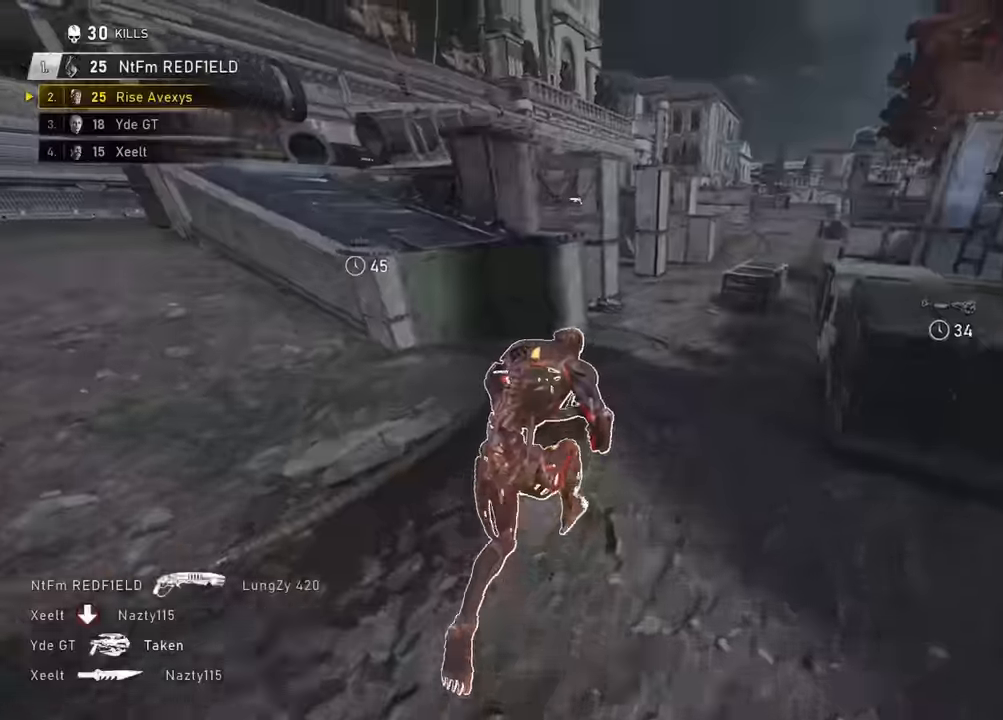
{"buttons": ["L1"], "left_stick": "up-right", "right_stick": "center", "events": [[83, "L1", "up"], [183, "L1", "down"], [284, "A", "up"], [334, "A", "down"], [400, "A", "up"], [450, "left_stick", "up-right"]]}
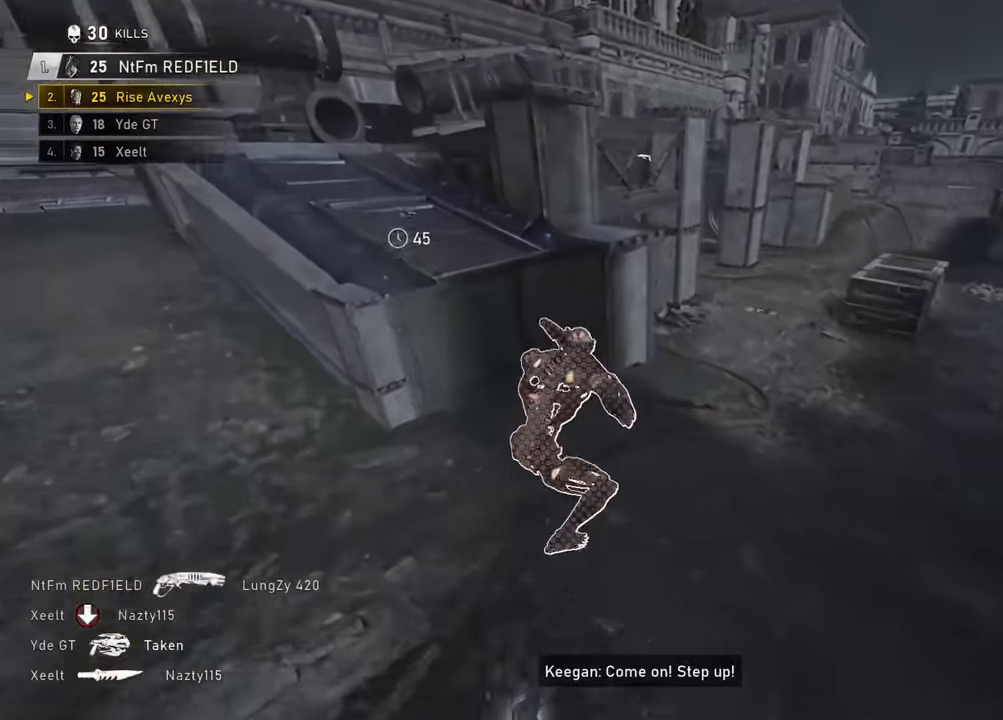
{"buttons": ["A"], "left_stick": "up", "right_stick": "center", "events": [[84, "left_stick", "up"], [101, "A", "down"], [167, "A", "up"], [217, "L1", "up"], [301, "left_stick", "down-right"], [434, "left_stick", "up"], [501, "A", "down"]]}
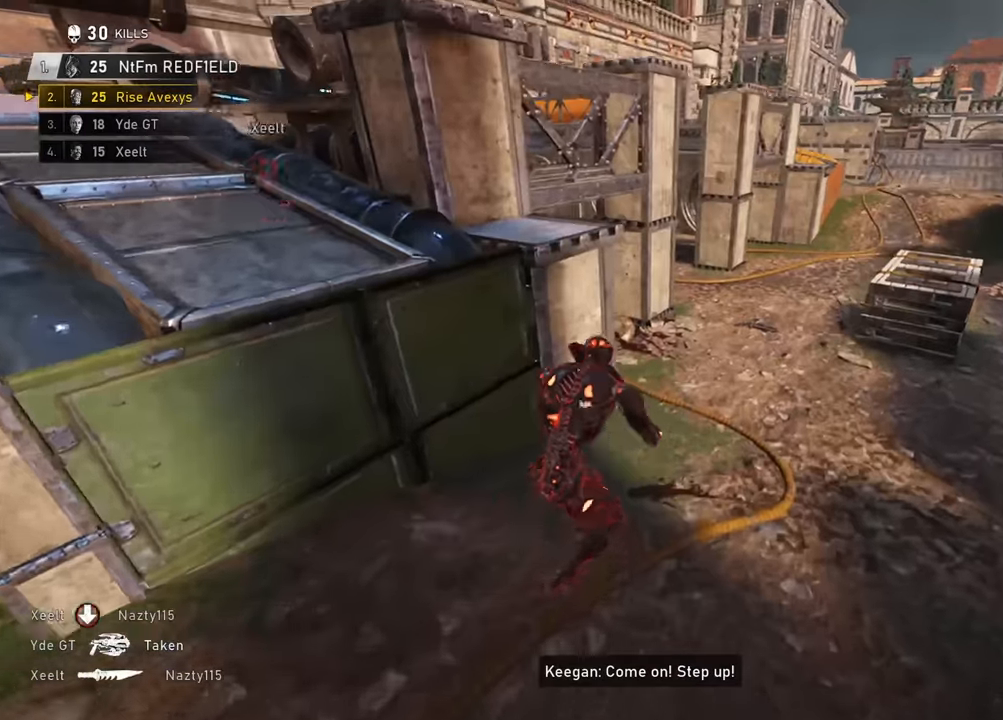
{"buttons": ["A", "L1", "L3"], "left_stick": "up", "right_stick": "center", "events": [[50, "A", "up"], [117, "right_stick", "left"], [250, "right_stick", "center"], [300, "A", "down"], [484, "L1", "down"], [500, "L3", "down"]]}
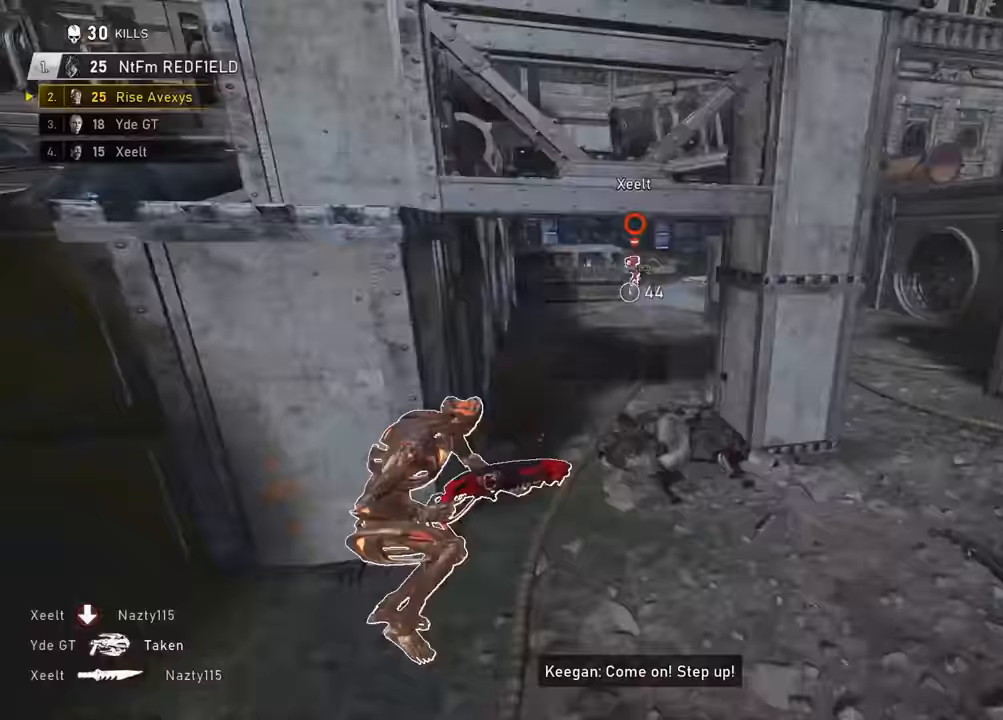
{"buttons": ["A"], "left_stick": "up", "right_stick": "center", "events": [[167, "L3", "up"], [217, "L1", "up"]]}
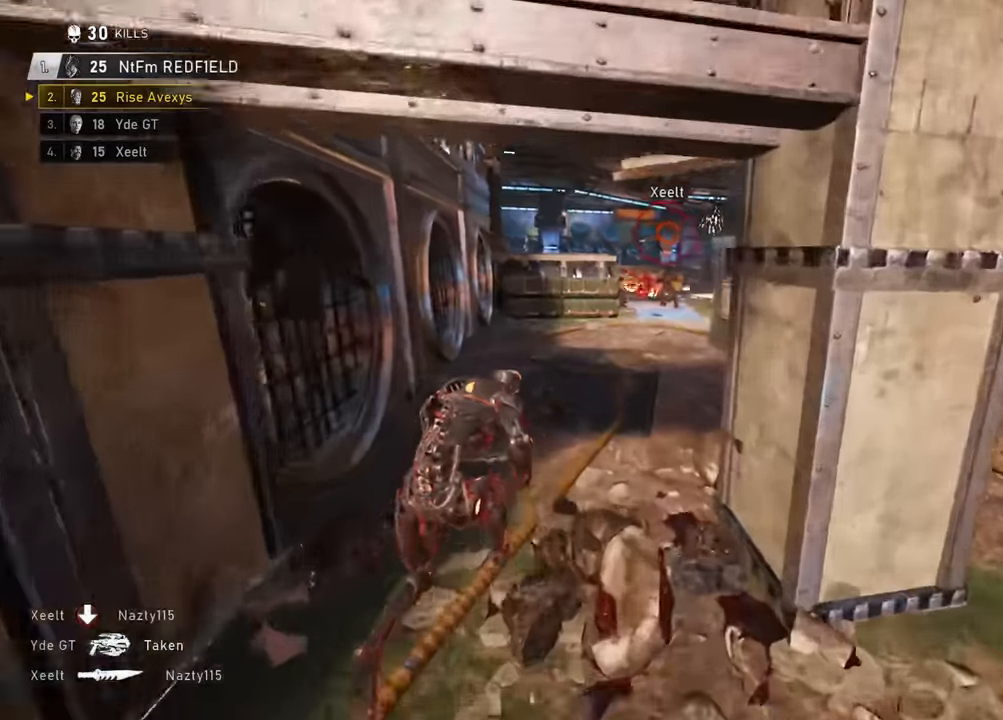
{"buttons": ["A"], "left_stick": "up-right", "right_stick": "center", "events": [[183, "L1", "down"], [367, "L1", "up"], [367, "left_stick", "up-right"]]}
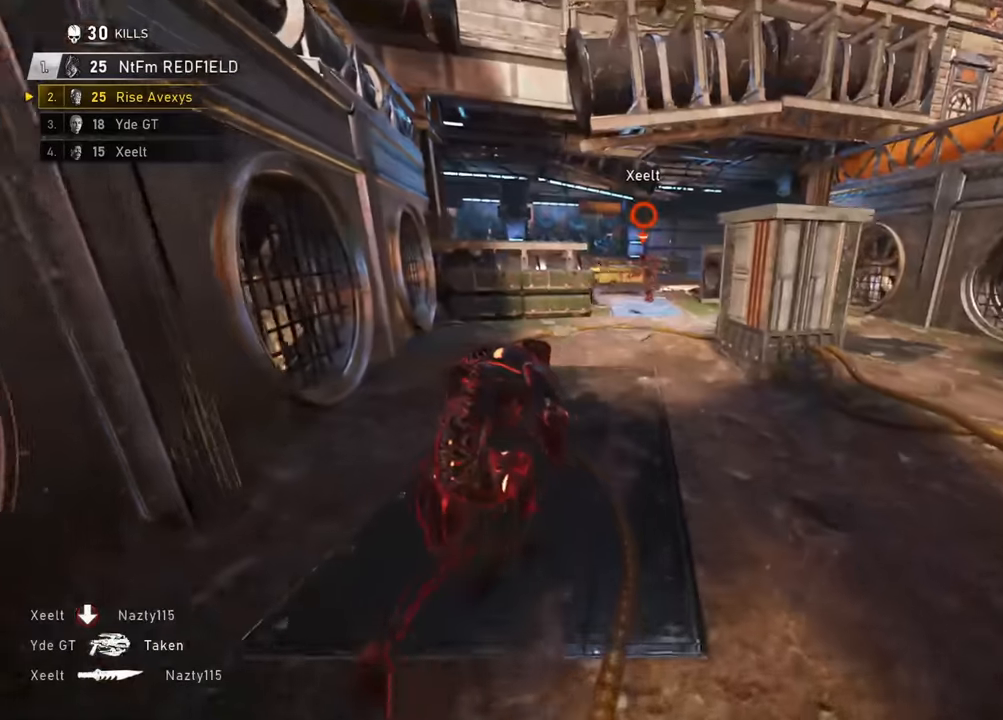
{"buttons": ["A"], "left_stick": "up", "right_stick": "center", "events": [[151, "right_stick", "up"], [267, "left_stick", "up-left"], [267, "right_stick", "center"], [451, "left_stick", "up"]]}
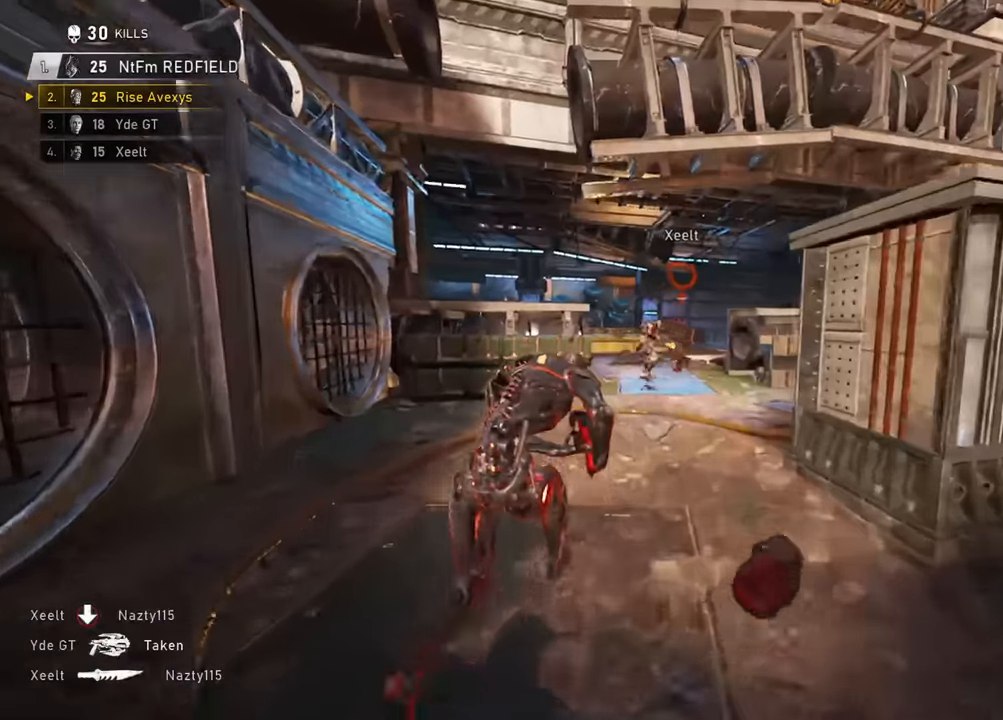
{"buttons": [], "left_stick": "up", "right_stick": "center", "events": [[200, "A", "up"]]}
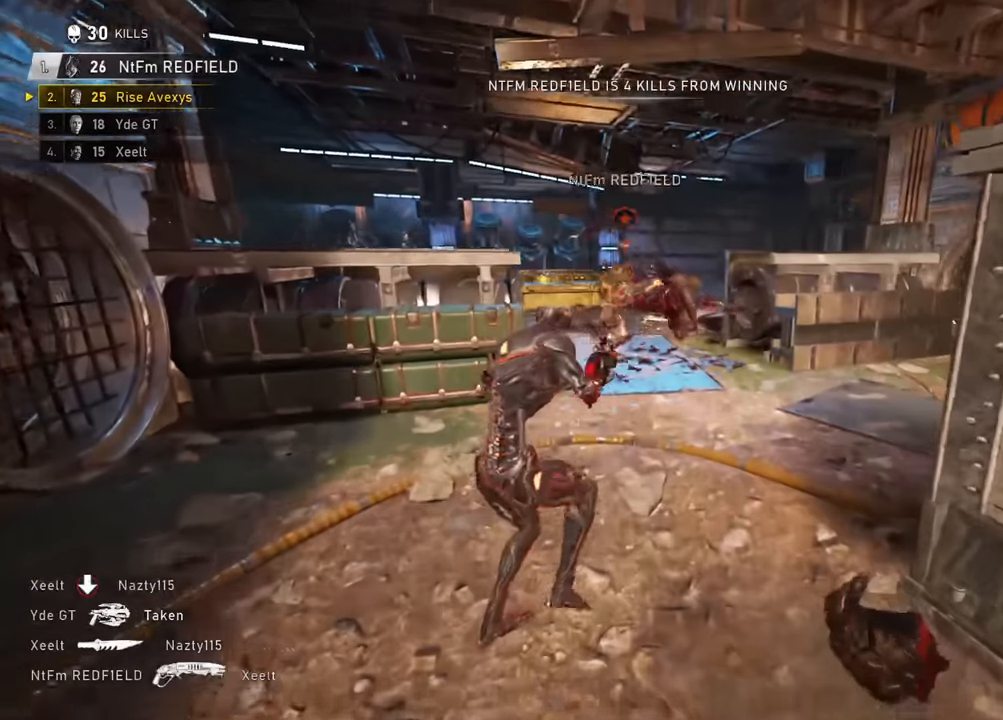
{"buttons": ["A"], "left_stick": "up-left", "right_stick": "center", "events": [[234, "right_stick", "up-right"], [284, "R2", "down"], [317, "right_stick", "down-left"], [334, "left_stick", "down-left"], [451, "R2", "up"], [468, "A", "down"], [501, "left_stick", "up-left"], [501, "right_stick", "center"]]}
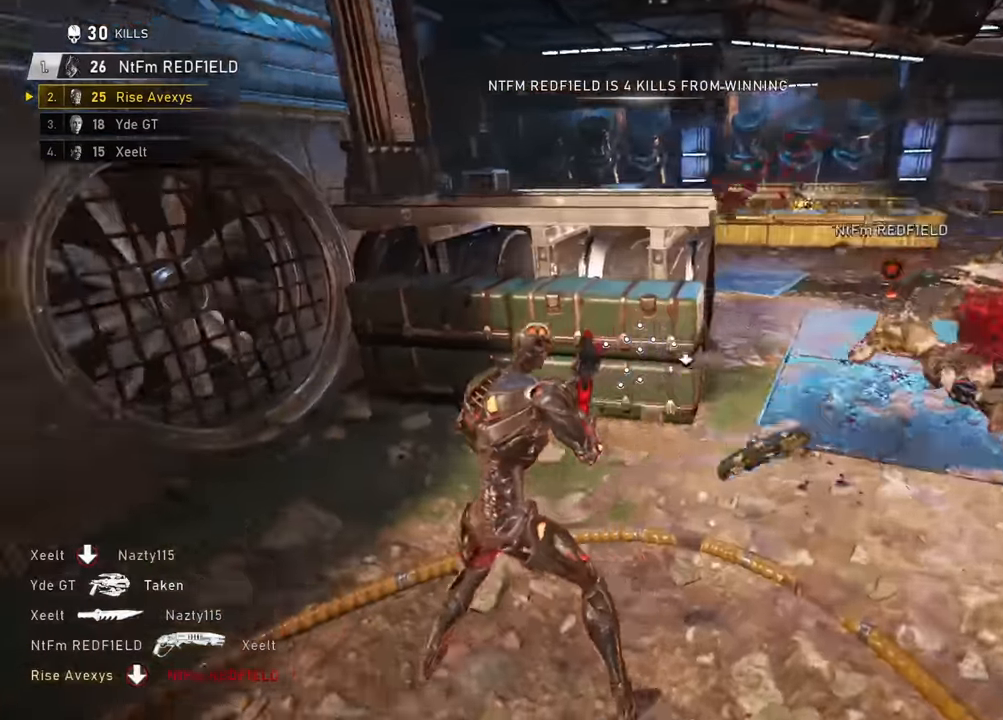
{"buttons": ["R2"], "left_stick": "up-right", "right_stick": "center", "events": [[50, "A", "up"], [50, "right_stick", "right"], [117, "left_stick", "up-right"], [200, "right_stick", "center"], [217, "left_stick", "up-left"], [384, "left_stick", "up-right"], [434, "R2", "down"]]}
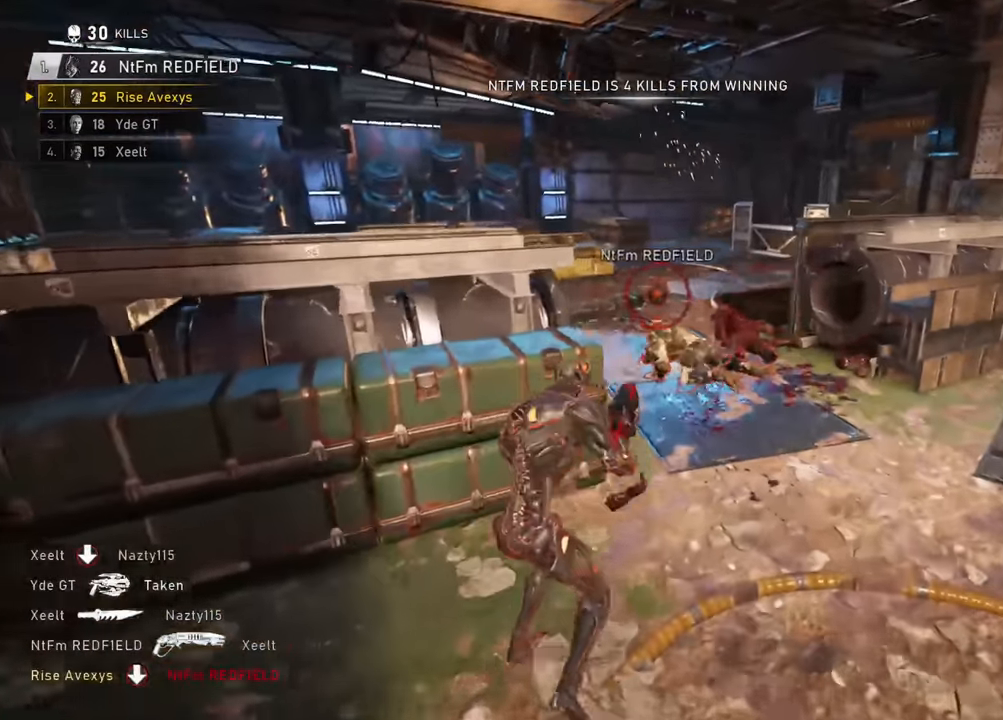
{"buttons": [], "left_stick": "down-left", "right_stick": "center", "events": [[284, "left_stick", "center"], [334, "left_stick", "down"], [418, "R2", "up"], [434, "left_stick", "down-left"]]}
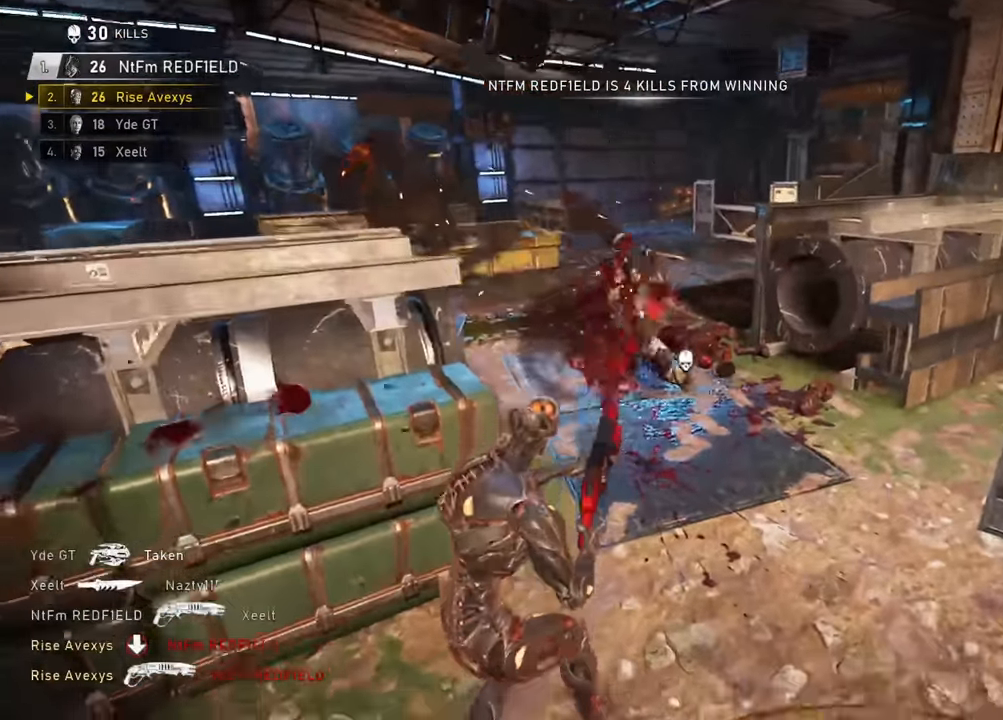
{"buttons": [], "left_stick": "up-right", "right_stick": "left", "events": [[167, "left_stick", "right"], [183, "right_stick", "right"], [217, "left_stick", "up-right"], [317, "A", "down"], [384, "A", "up"], [417, "right_stick", "left"]]}
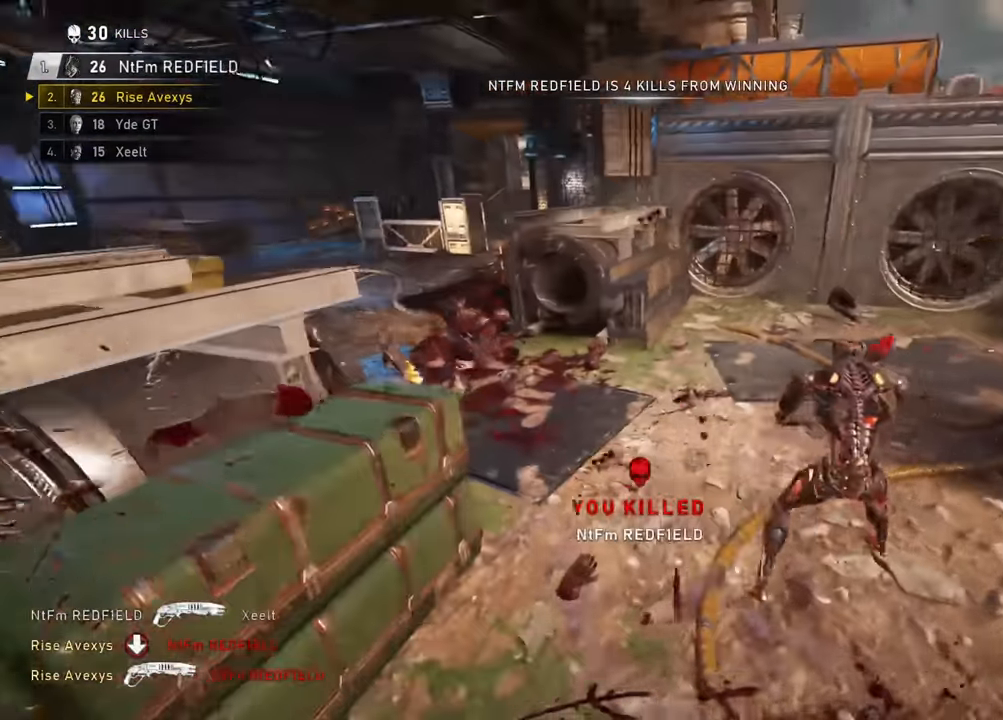
{"buttons": [], "left_stick": "up-right", "right_stick": "left", "events": [[51, "right_stick", "center"], [267, "left_stick", "up-left"], [384, "left_stick", "up-right"], [418, "right_stick", "left"]]}
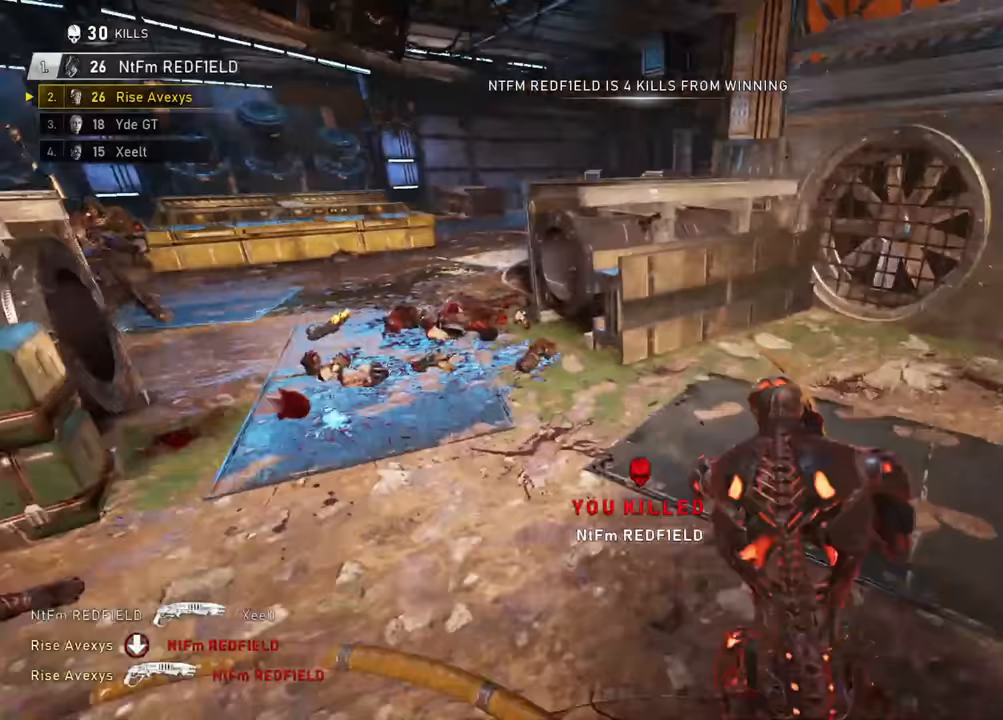
{"buttons": [], "left_stick": "left", "right_stick": "up-left", "events": [[33, "right_stick", "center"], [67, "left_stick", "left"], [183, "left_stick", "right"], [234, "right_stick", "left"], [317, "right_stick", "center"], [334, "left_stick", "left"], [417, "right_stick", "up-left"]]}
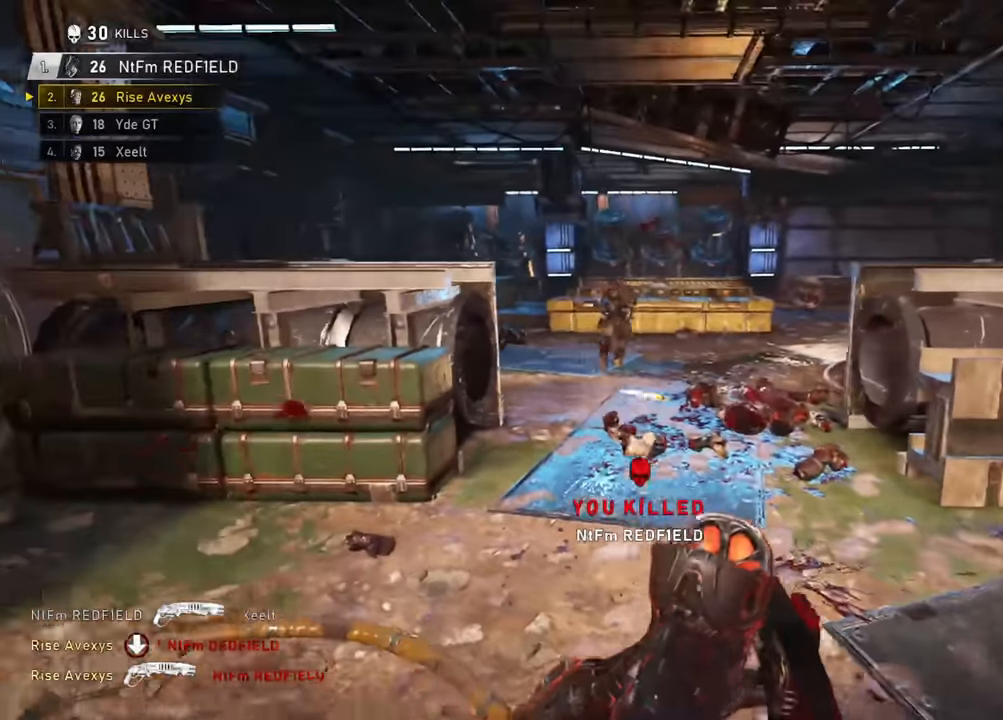
{"buttons": ["R2"], "left_stick": "right", "right_stick": "center", "events": [[34, "right_stick", "center"], [117, "left_stick", "right"], [167, "right_stick", "up-left"], [234, "right_stick", "center"], [251, "R2", "down"], [268, "left_stick", "left"], [418, "left_stick", "right"]]}
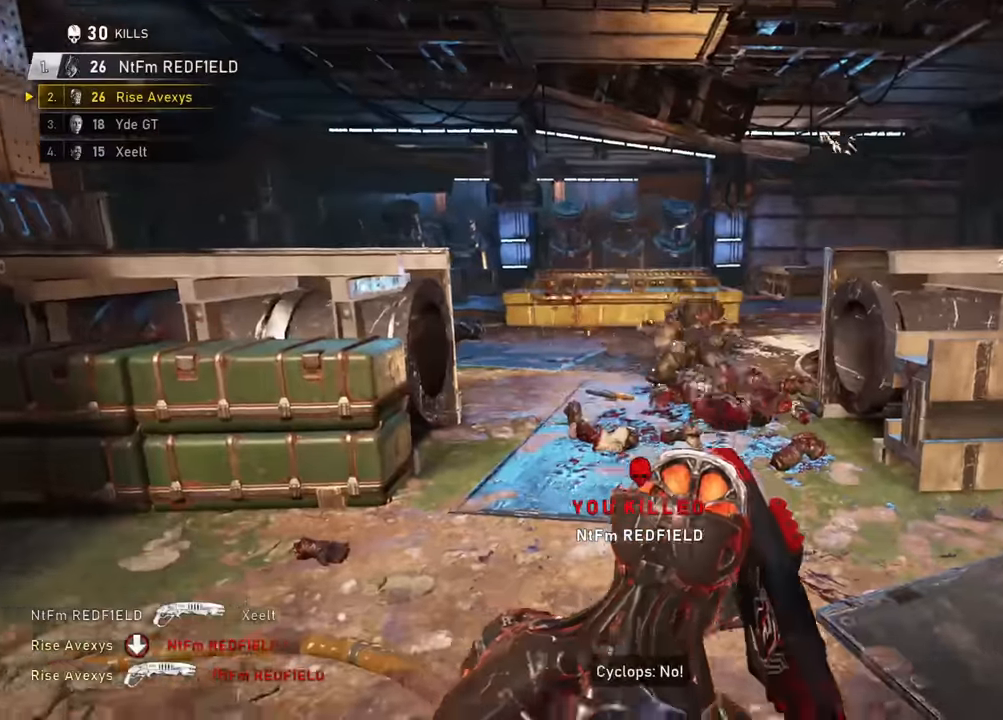
{"buttons": [], "left_stick": "up-left", "right_stick": "center", "events": [[17, "R2", "up"], [134, "left_stick", "left"], [284, "left_stick", "right"], [451, "left_stick", "up-left"]]}
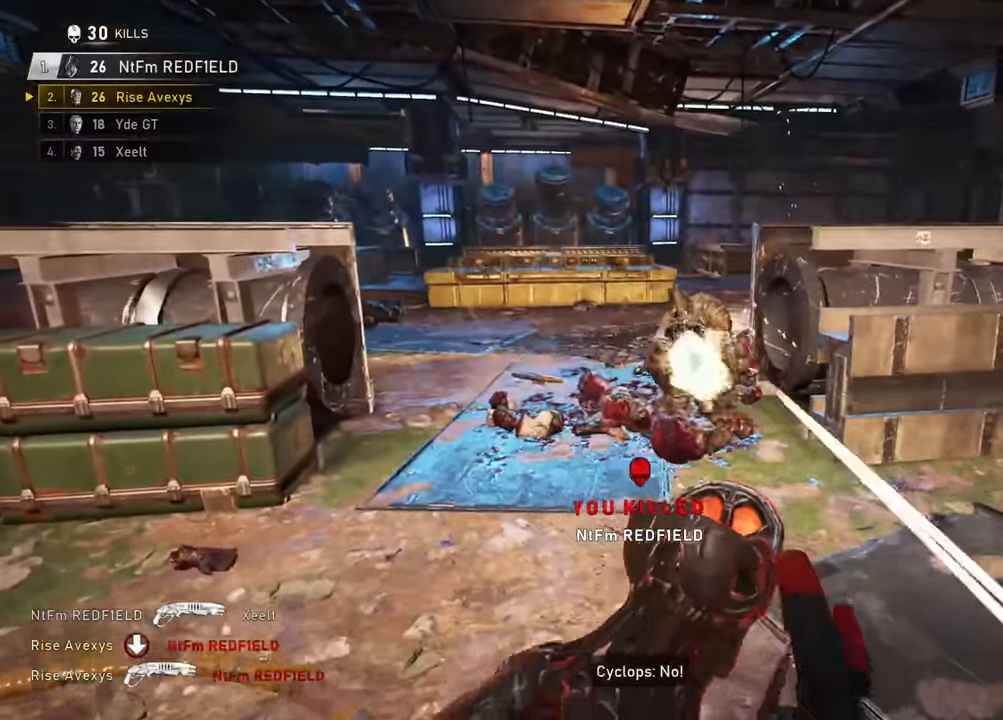
{"buttons": [], "left_stick": "up-right", "right_stick": "center", "events": [[434, "A", "down"], [434, "left_stick", "up-right"], [500, "A", "up"]]}
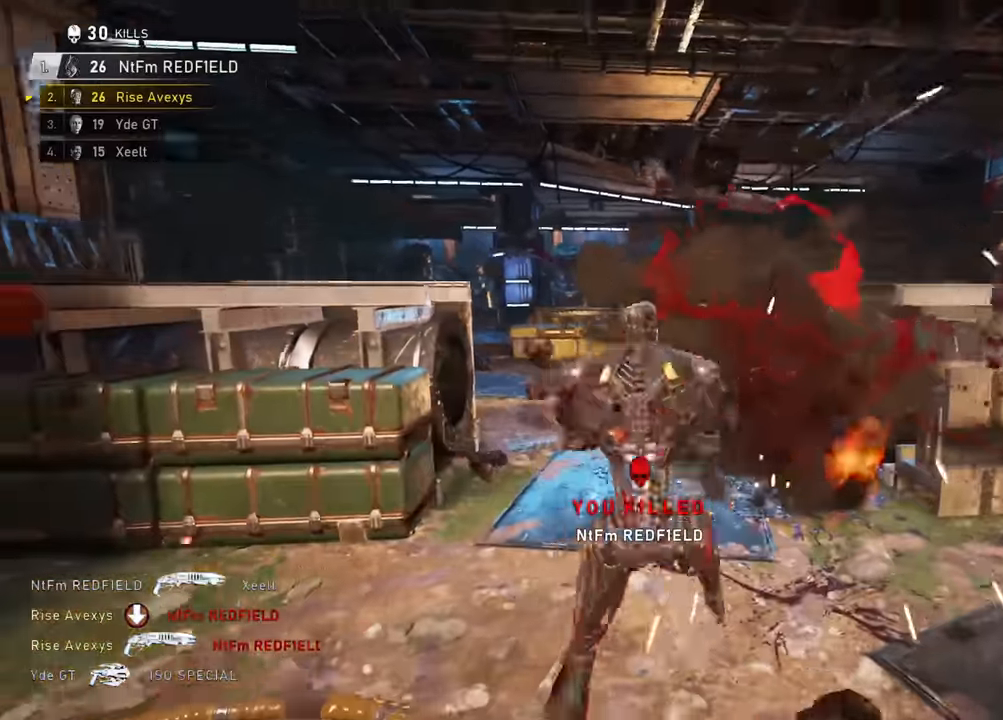
{"buttons": [], "left_stick": "up-left", "right_stick": "left", "events": [[134, "left_stick", "up-left"], [167, "A", "down"], [251, "A", "up"], [351, "right_stick", "left"]]}
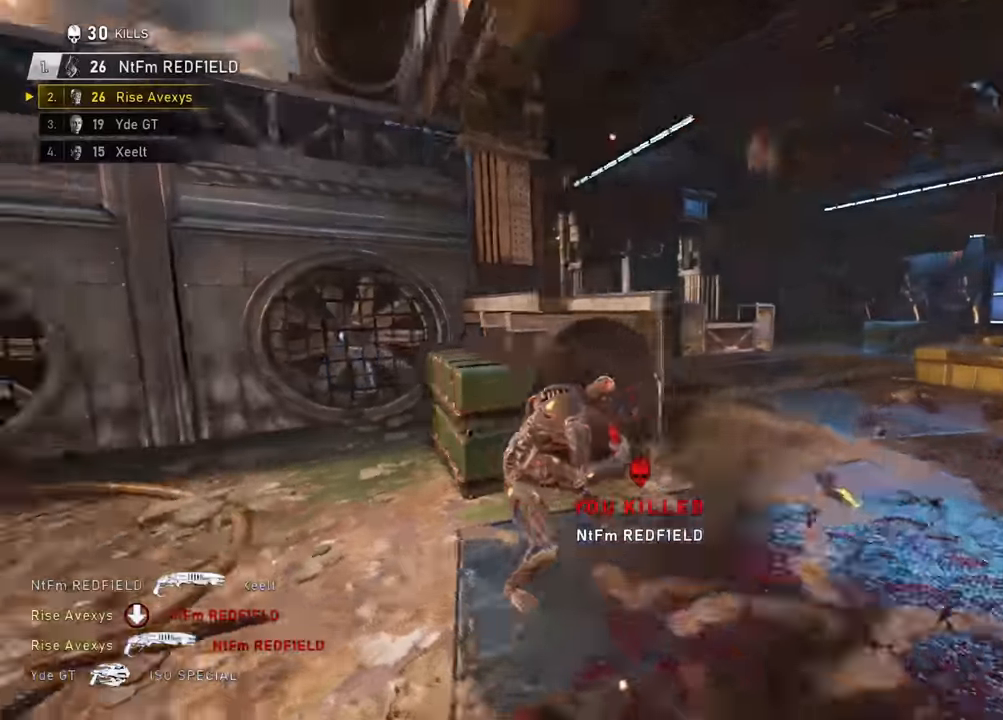
{"buttons": [], "left_stick": "up", "right_stick": "center", "events": [[66, "left_stick", "up"], [66, "right_stick", "center"], [150, "A", "down"], [350, "right_stick", "left"], [367, "A", "up"], [434, "right_stick", "center"]]}
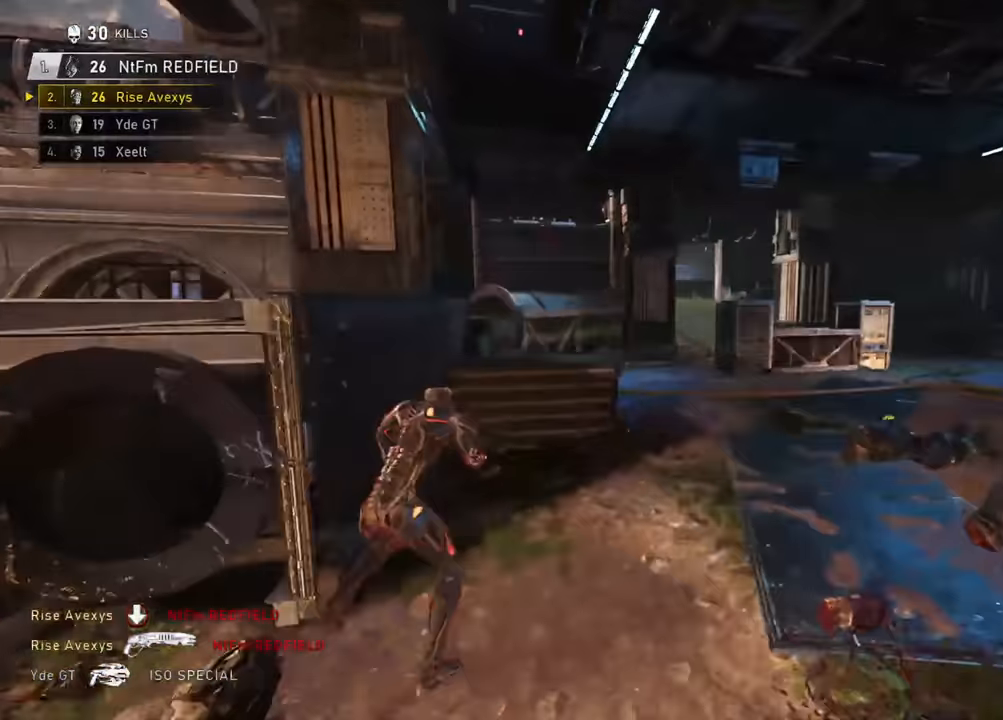
{"buttons": ["B"], "left_stick": "up", "right_stick": "center", "events": [[50, "left_stick", "up-left"], [301, "A", "down"], [301, "left_stick", "up"], [367, "A", "up"], [484, "B", "down"]]}
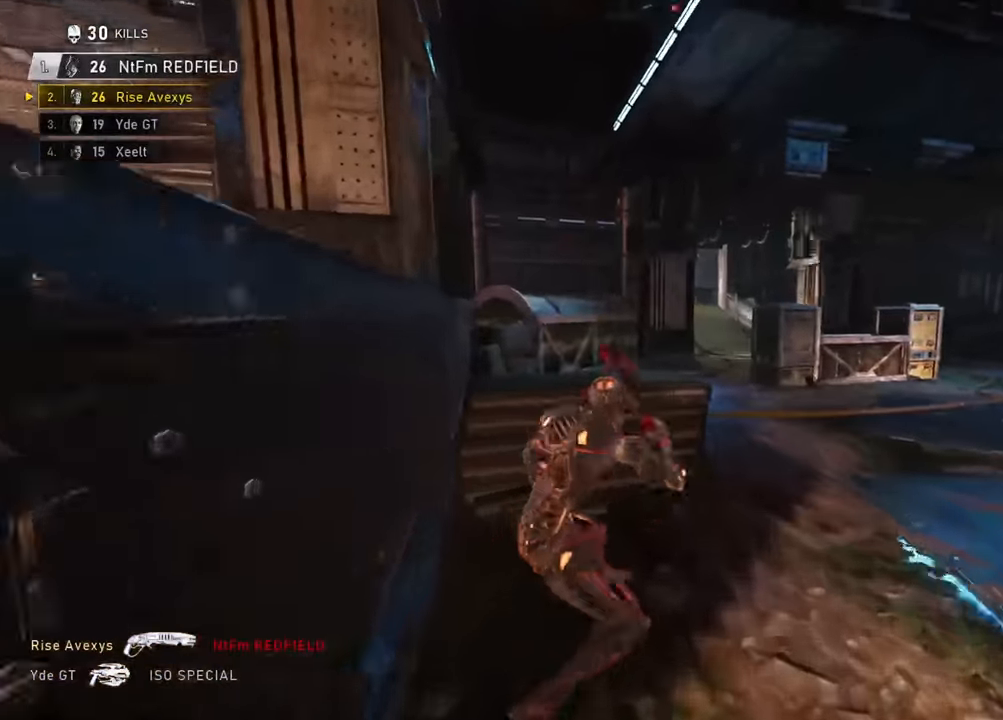
{"buttons": [], "left_stick": "center", "right_stick": "center", "events": [[83, "B", "up"], [83, "right_stick", "right"], [183, "R1", "down"], [300, "R1", "up"], [450, "right_stick", "center"], [467, "left_stick", "center"]]}
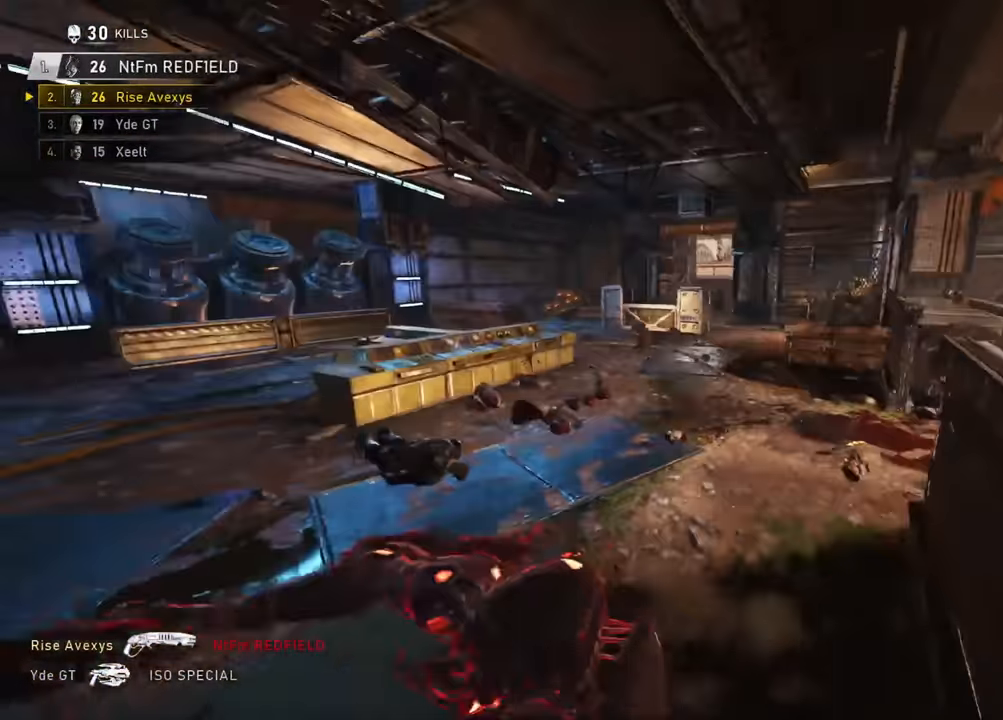
{"buttons": ["A"], "left_stick": "center", "right_stick": "left", "events": [[167, "A", "down"], [184, "right_stick", "left"], [284, "right_stick", "center"], [384, "right_stick", "left"]]}